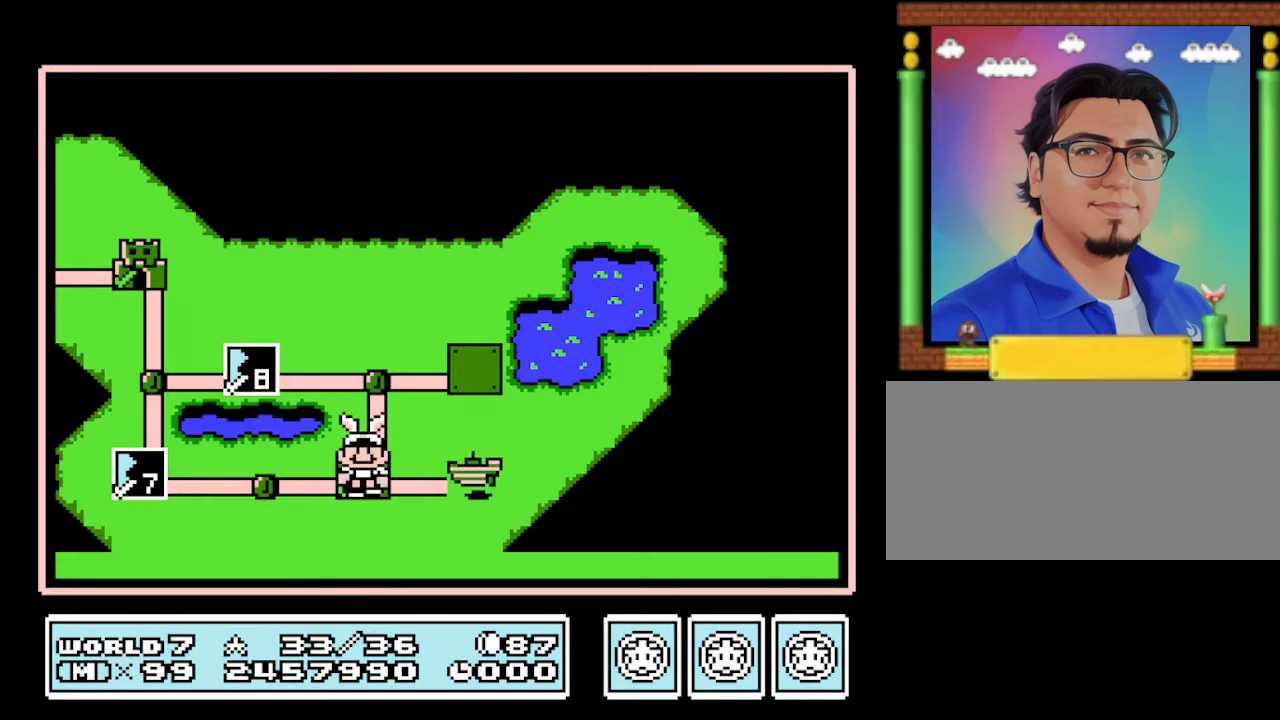
Gameplay with a controller (Nintendo layout); each line is a JSON object with the inputs held at the frame after it. "events" lists button and stick changes between this image and that frame as [ms after this image, input, new state], when the widget could be followed in between. Not read: L3 R3.
{"buttons": [], "events": [[100, "DPAD_RIGHT", "down"], [334, "DPAD_RIGHT", "up"]]}
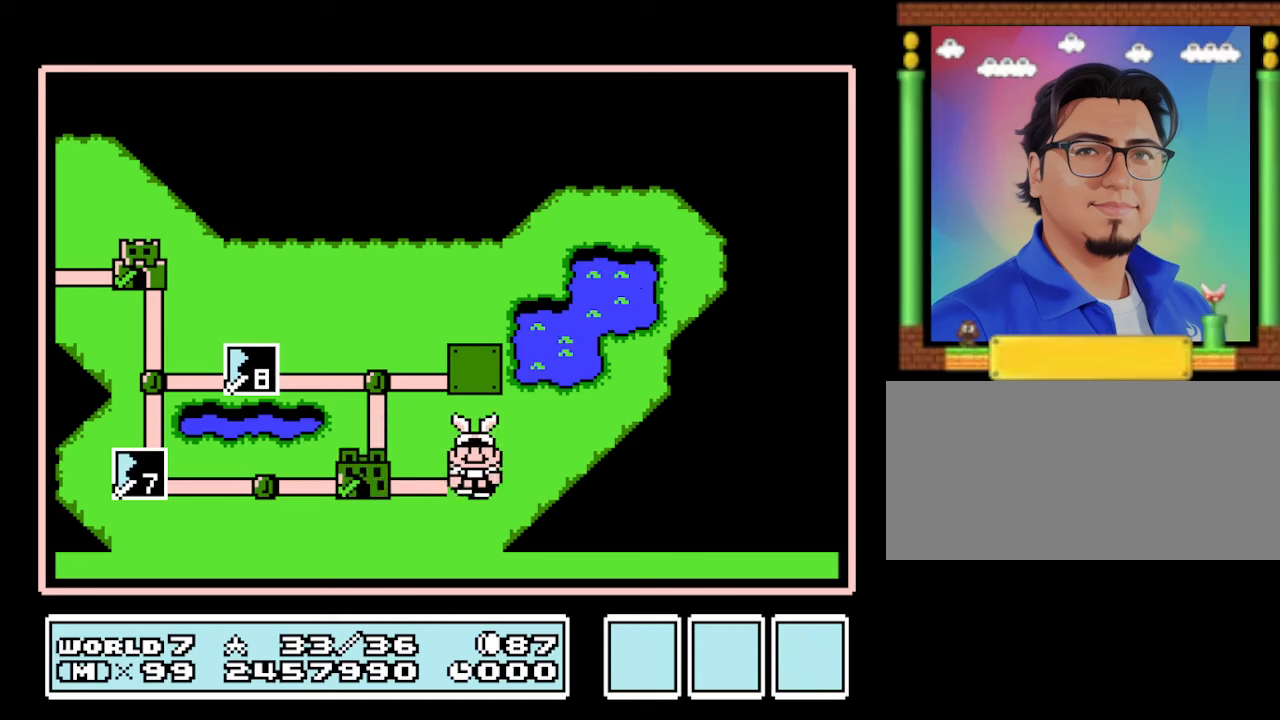
{"buttons": [], "events": [[167, "A", "down"], [400, "A", "up"]]}
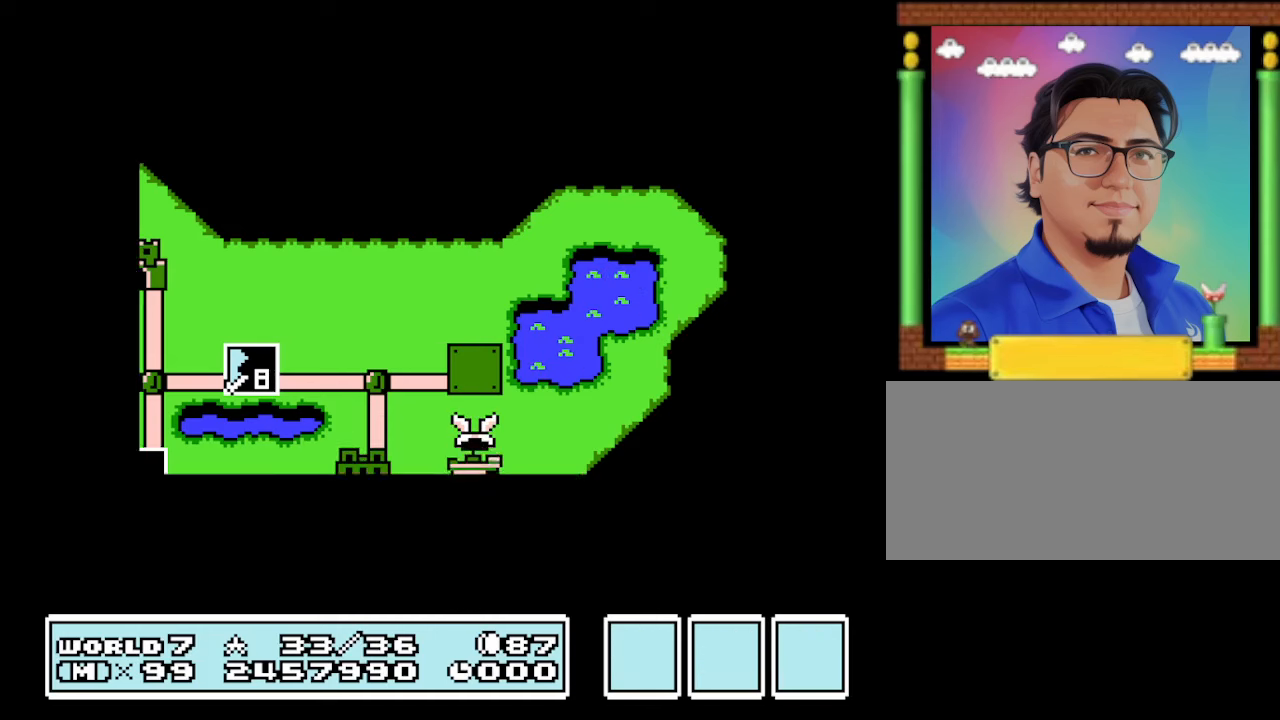
{"buttons": [], "events": []}
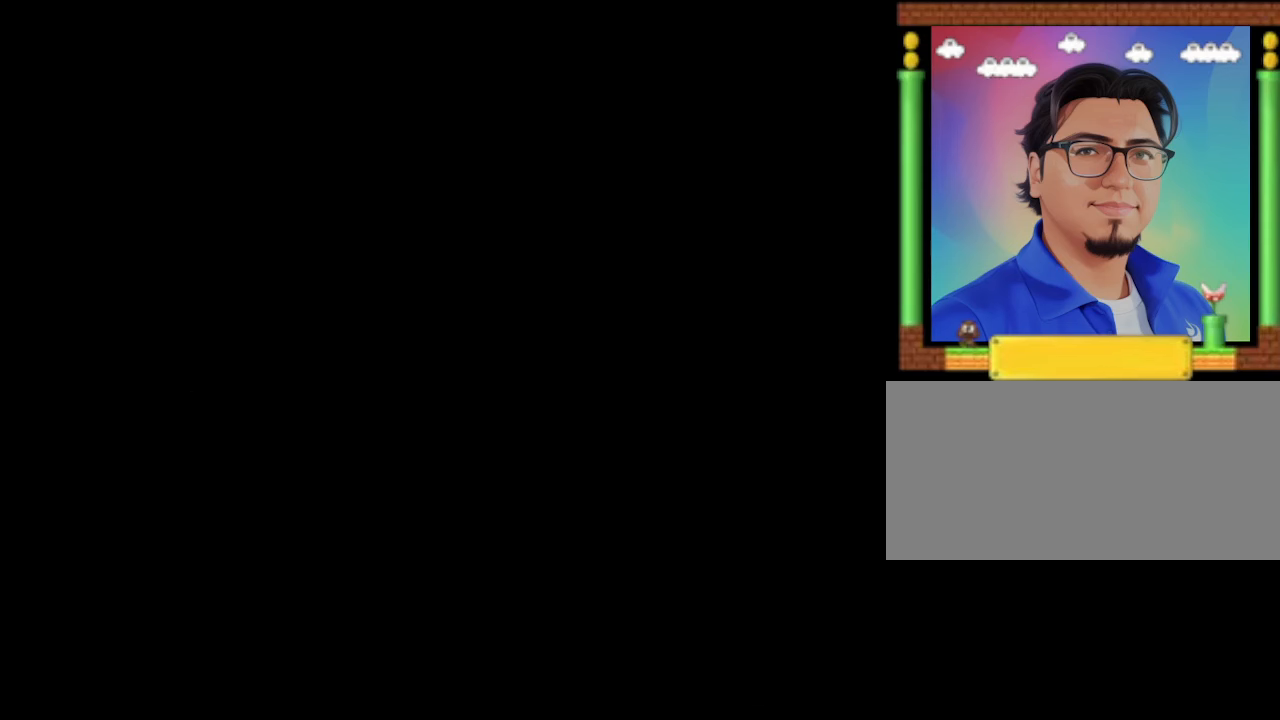
{"buttons": [], "events": []}
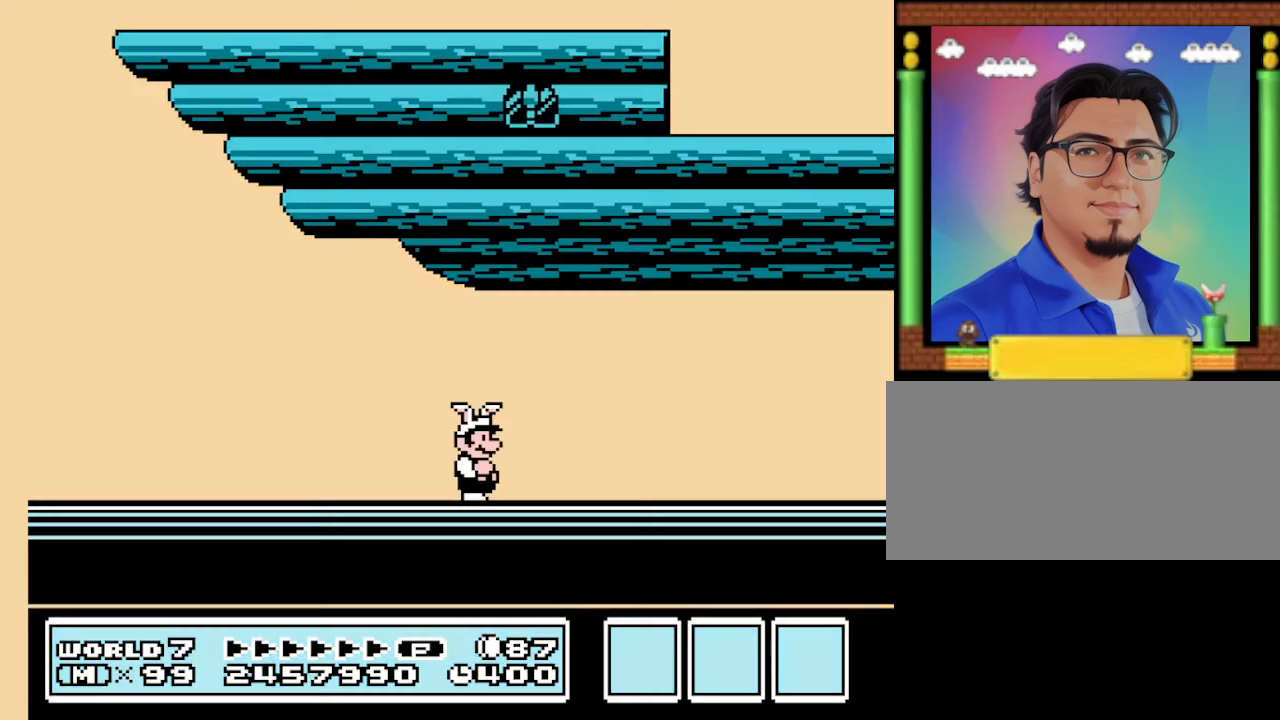
{"buttons": ["DPAD_RIGHT"], "events": [[400, "DPAD_RIGHT", "down"]]}
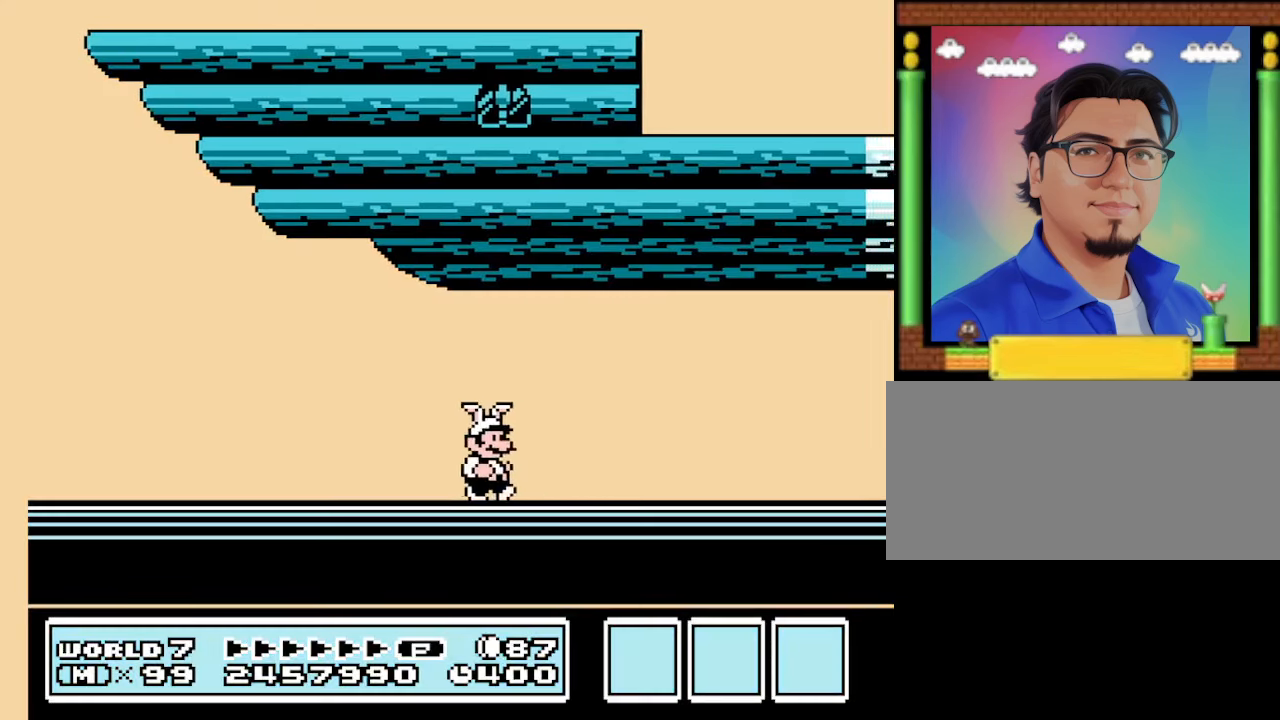
{"buttons": ["B", "DPAD_LEFT"], "events": [[167, "DPAD_RIGHT", "up"], [334, "DPAD_LEFT", "down"], [467, "B", "down"]]}
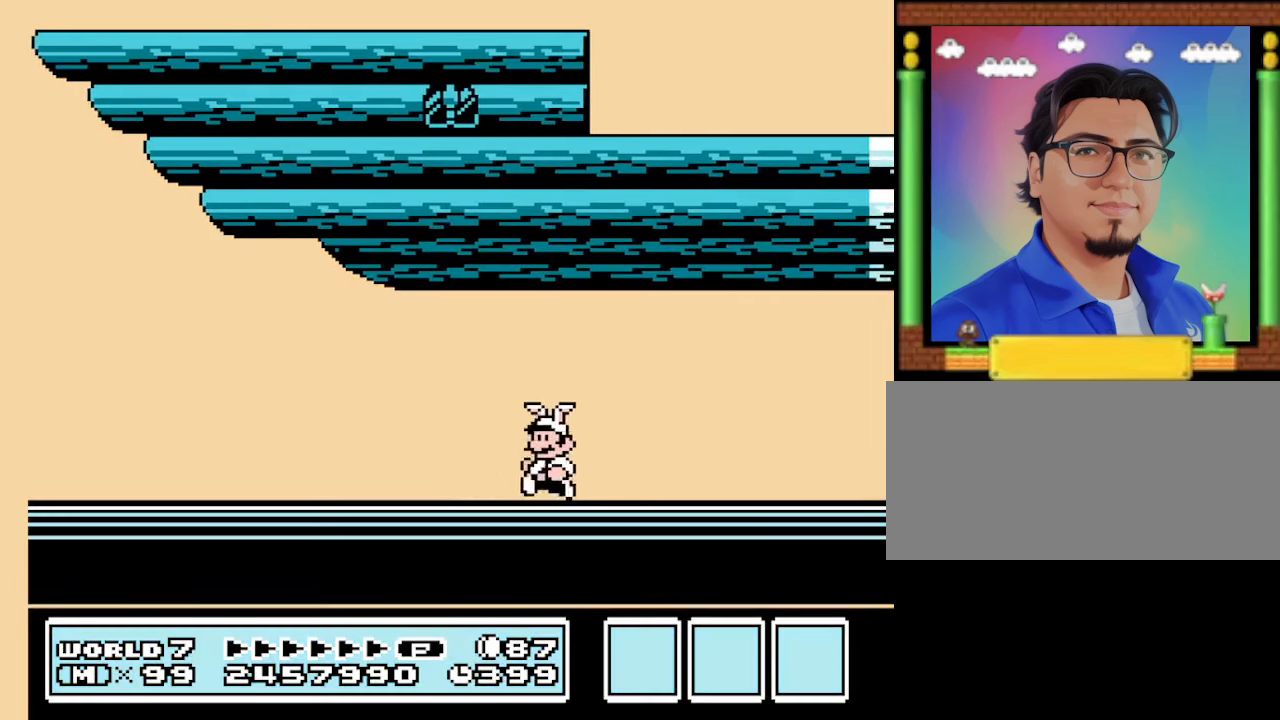
{"buttons": ["B", "DPAD_LEFT"], "events": []}
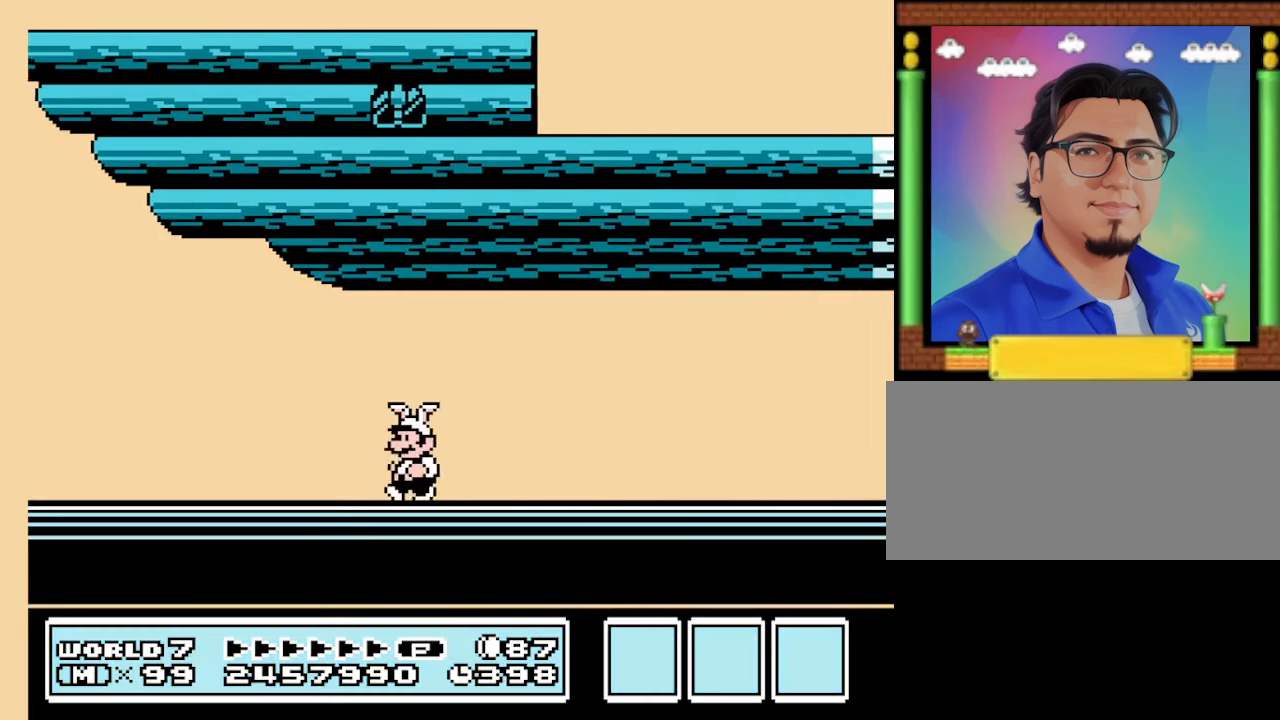
{"buttons": ["B", "DPAD_LEFT"], "events": []}
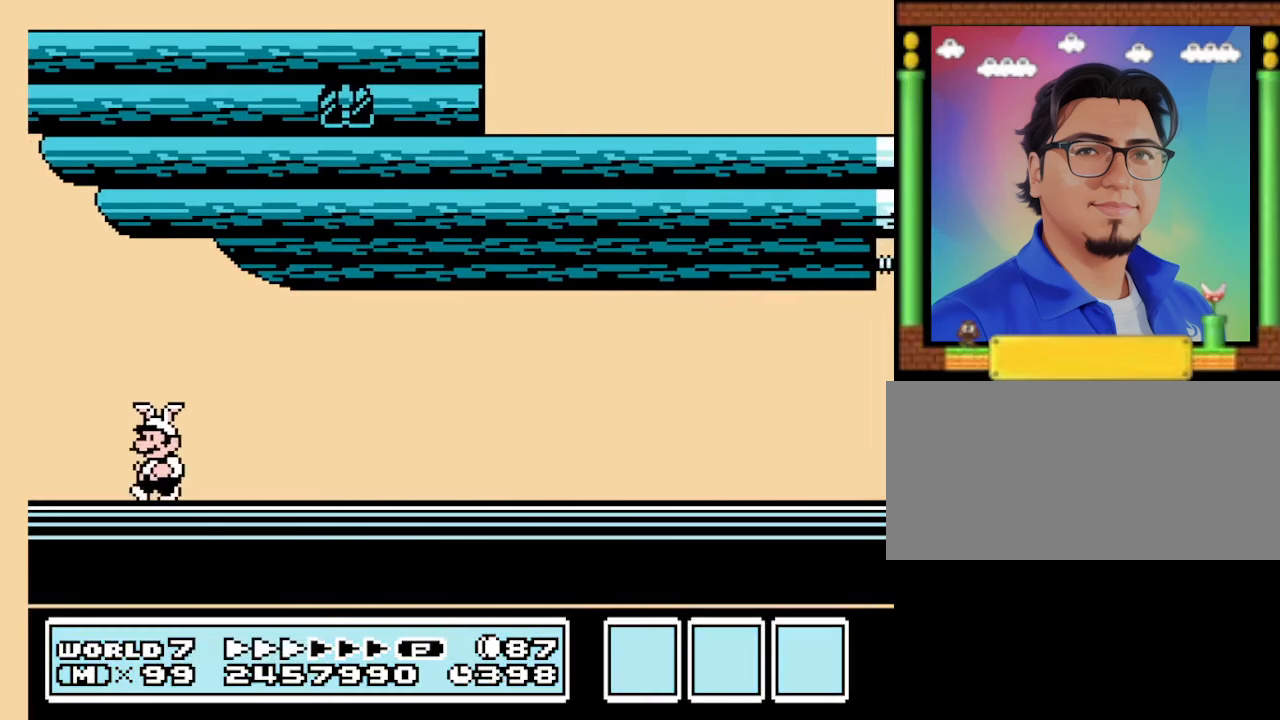
{"buttons": ["B", "DPAD_RIGHT"], "events": [[134, "DPAD_LEFT", "up"], [134, "DPAD_RIGHT", "down"]]}
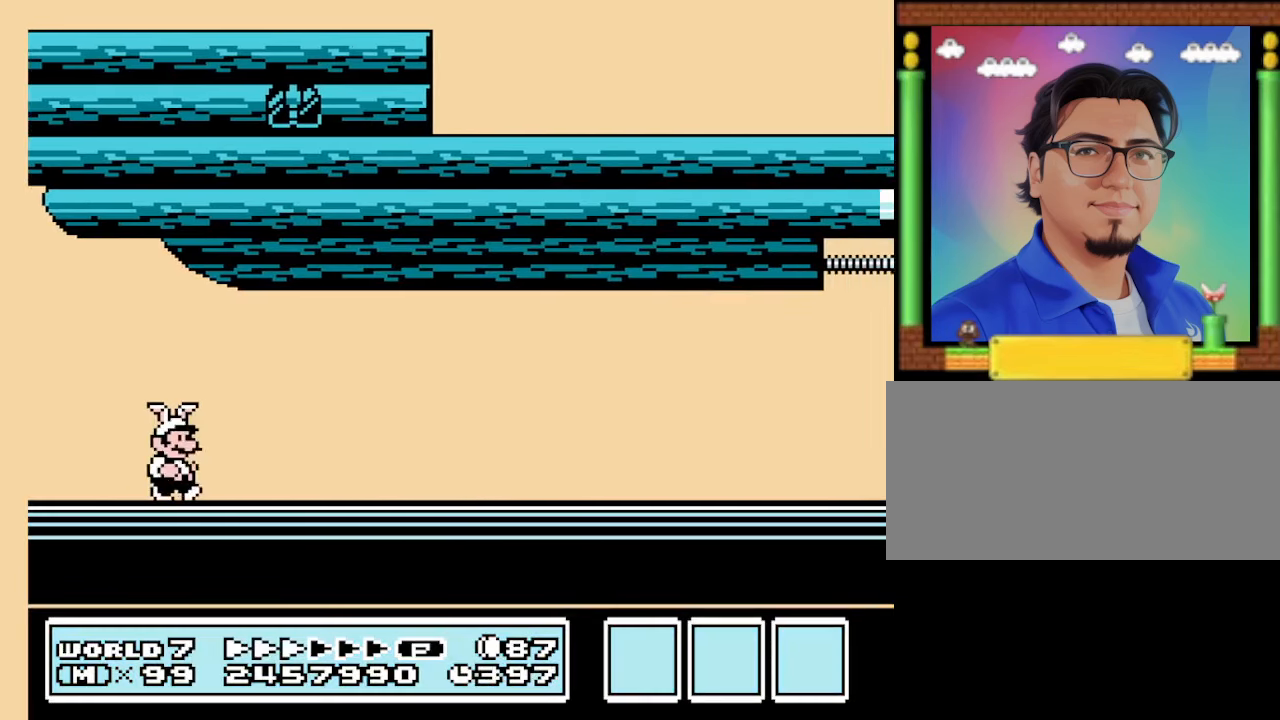
{"buttons": ["B", "DPAD_RIGHT"], "events": []}
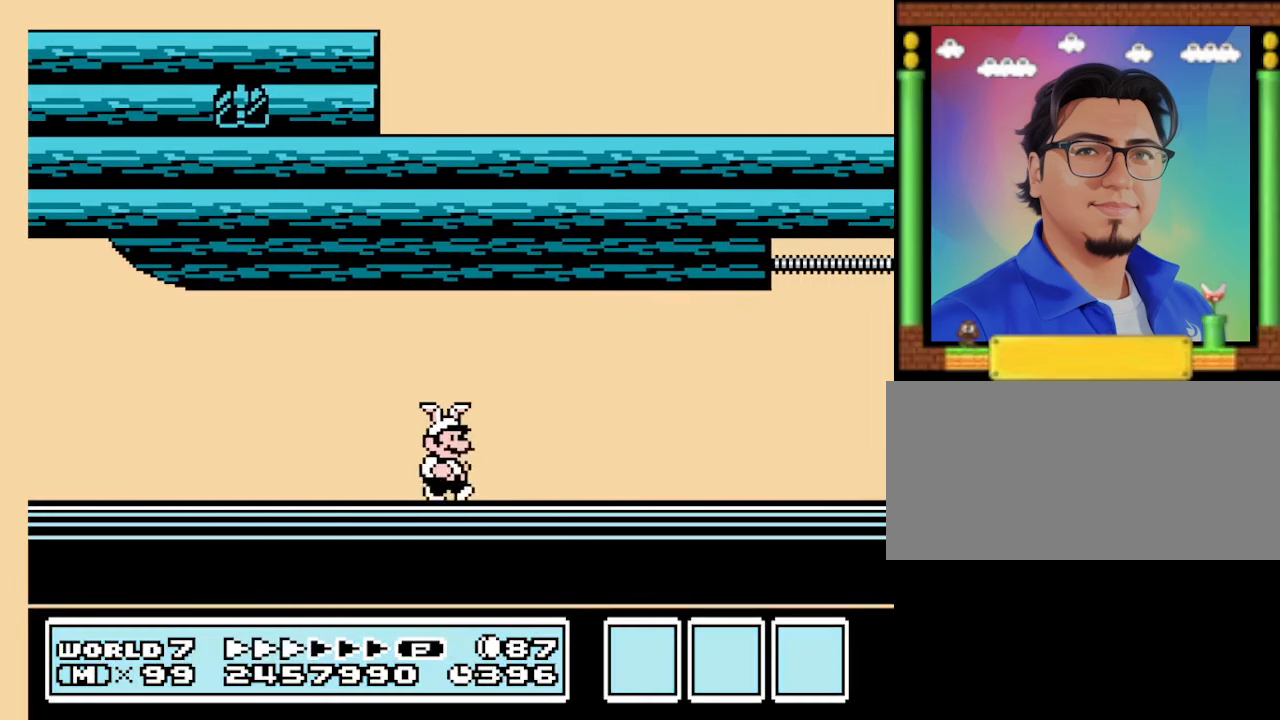
{"buttons": ["B", "DPAD_RIGHT"], "events": []}
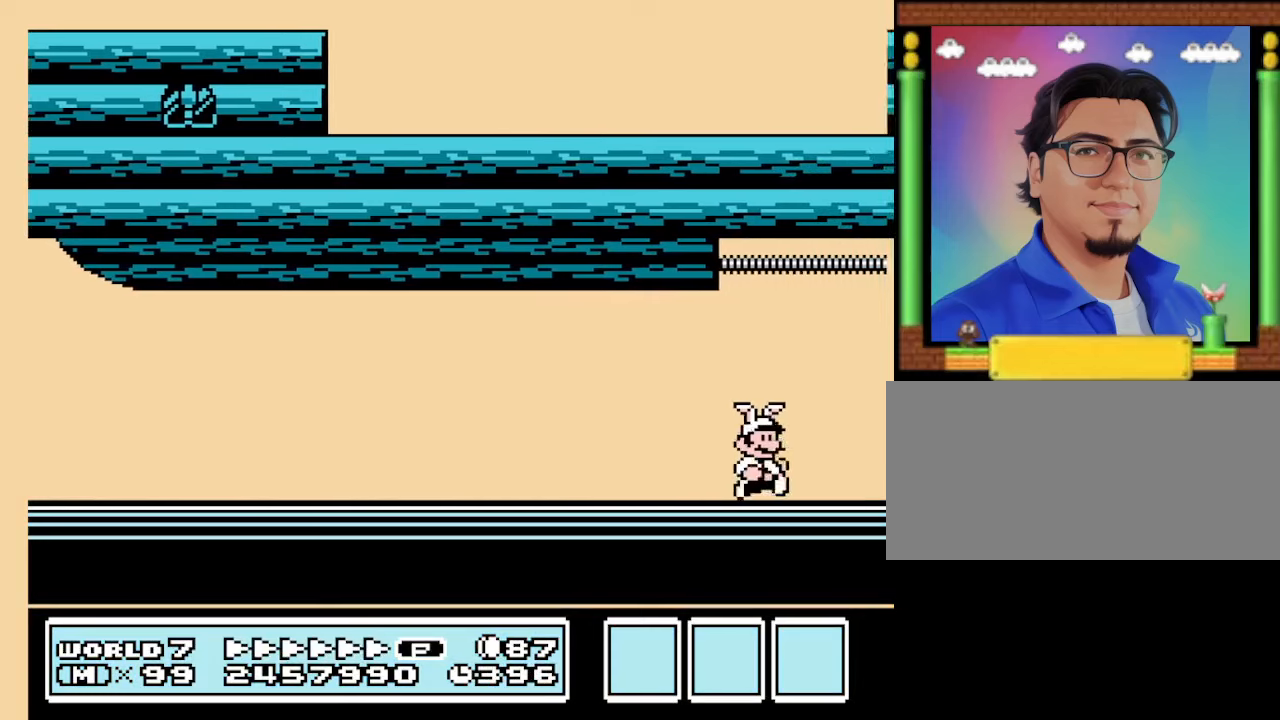
{"buttons": ["B", "DPAD_LEFT"], "events": [[133, "DPAD_RIGHT", "up"], [233, "DPAD_LEFT", "down"]]}
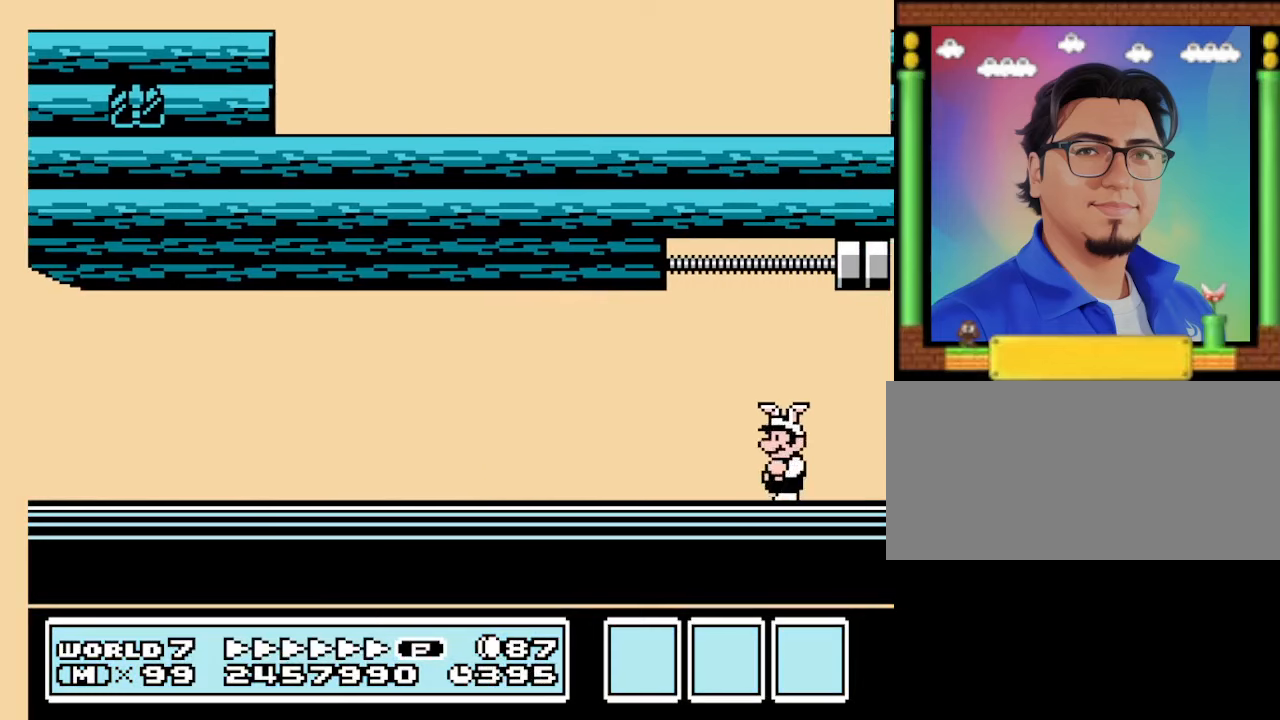
{"buttons": ["B", "DPAD_LEFT"], "events": []}
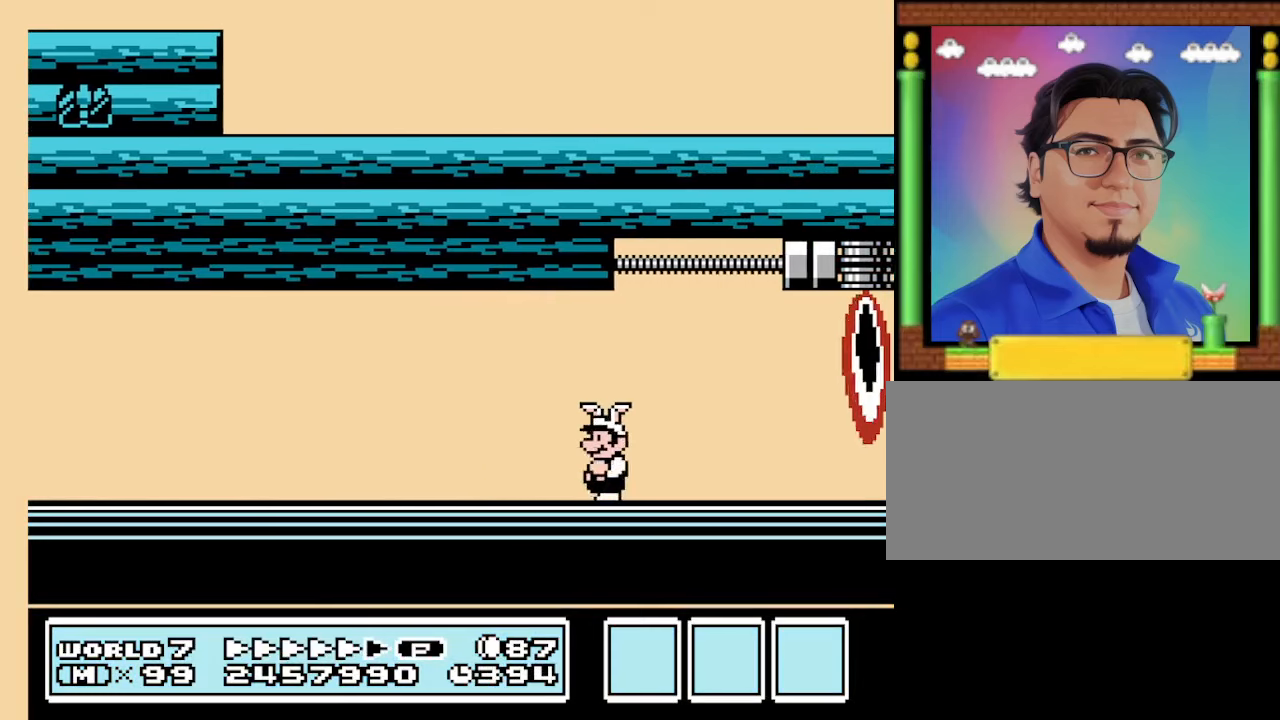
{"buttons": ["B", "DPAD_LEFT"], "events": []}
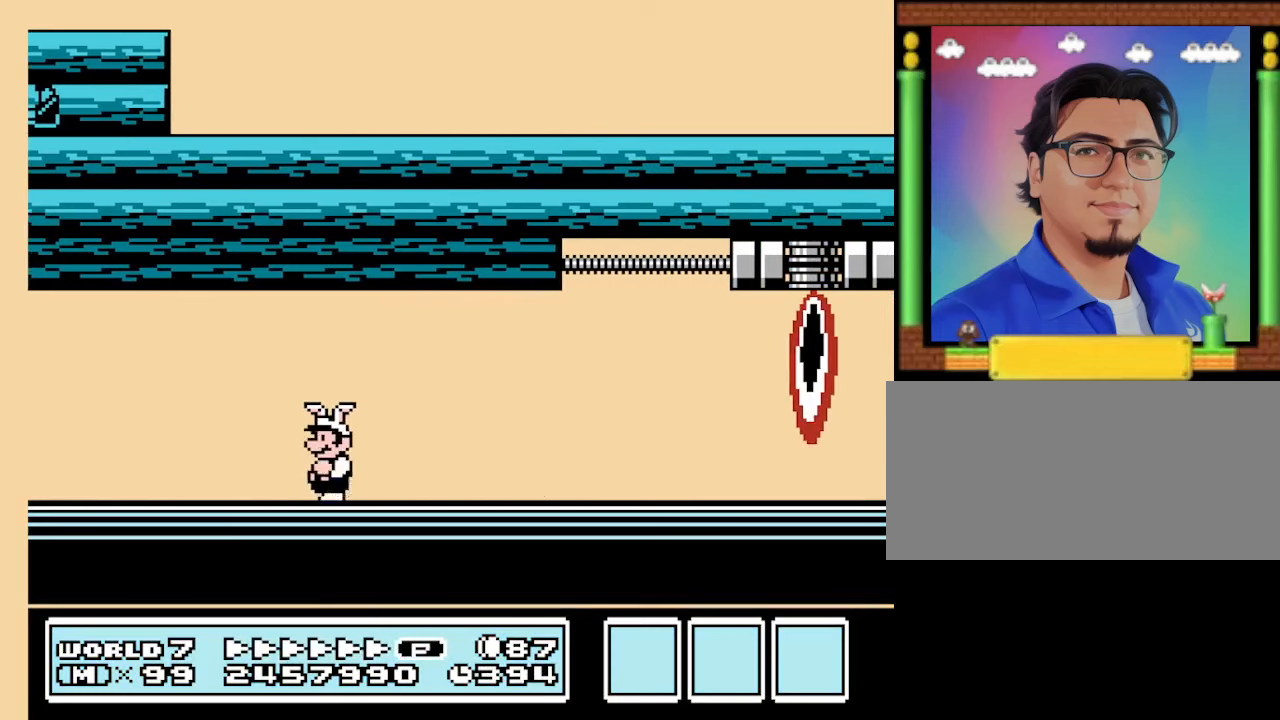
{"buttons": ["B", "DPAD_RIGHT"], "events": [[133, "DPAD_RIGHT", "down"], [166, "DPAD_LEFT", "up"]]}
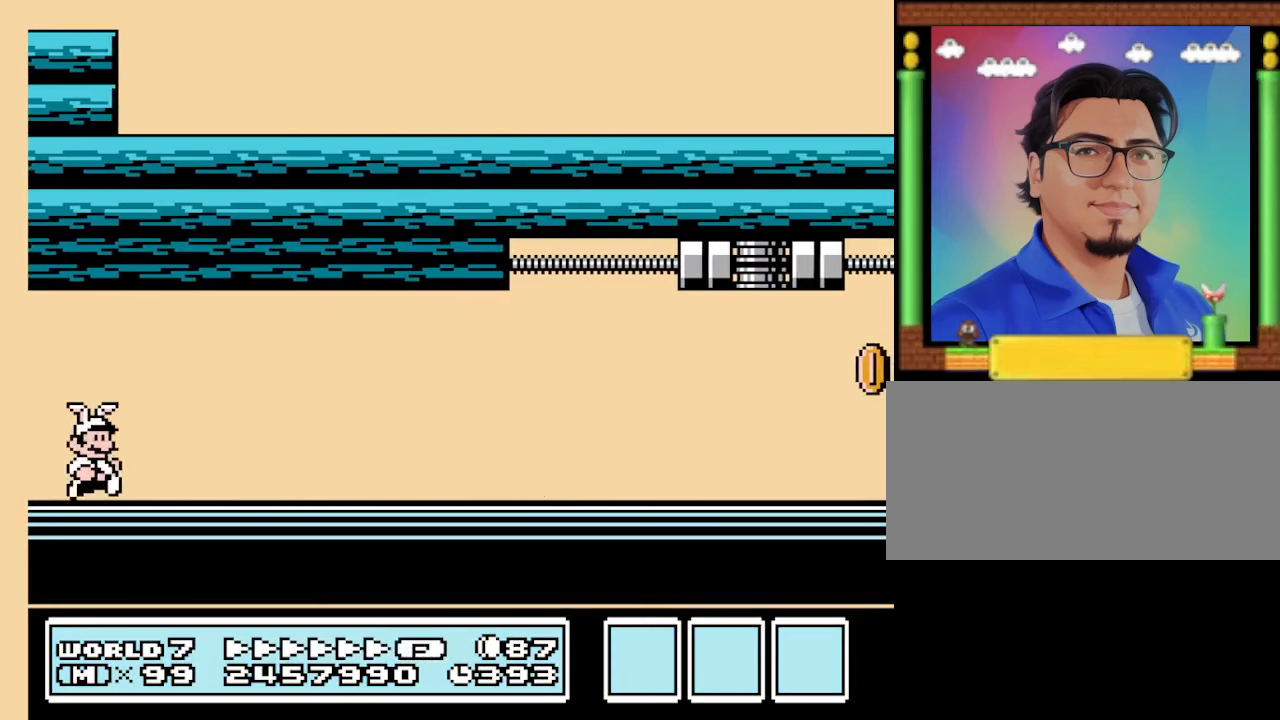
{"buttons": ["B", "DPAD_RIGHT"], "events": []}
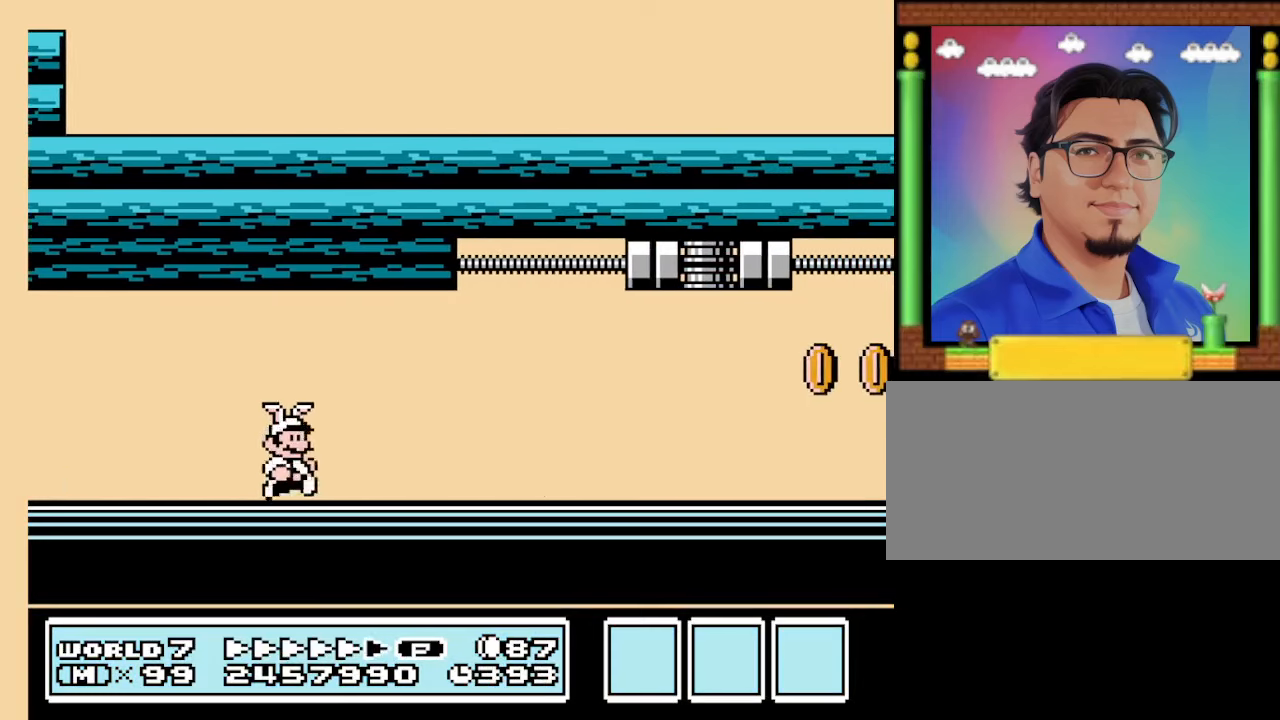
{"buttons": ["B", "DPAD_RIGHT"], "events": []}
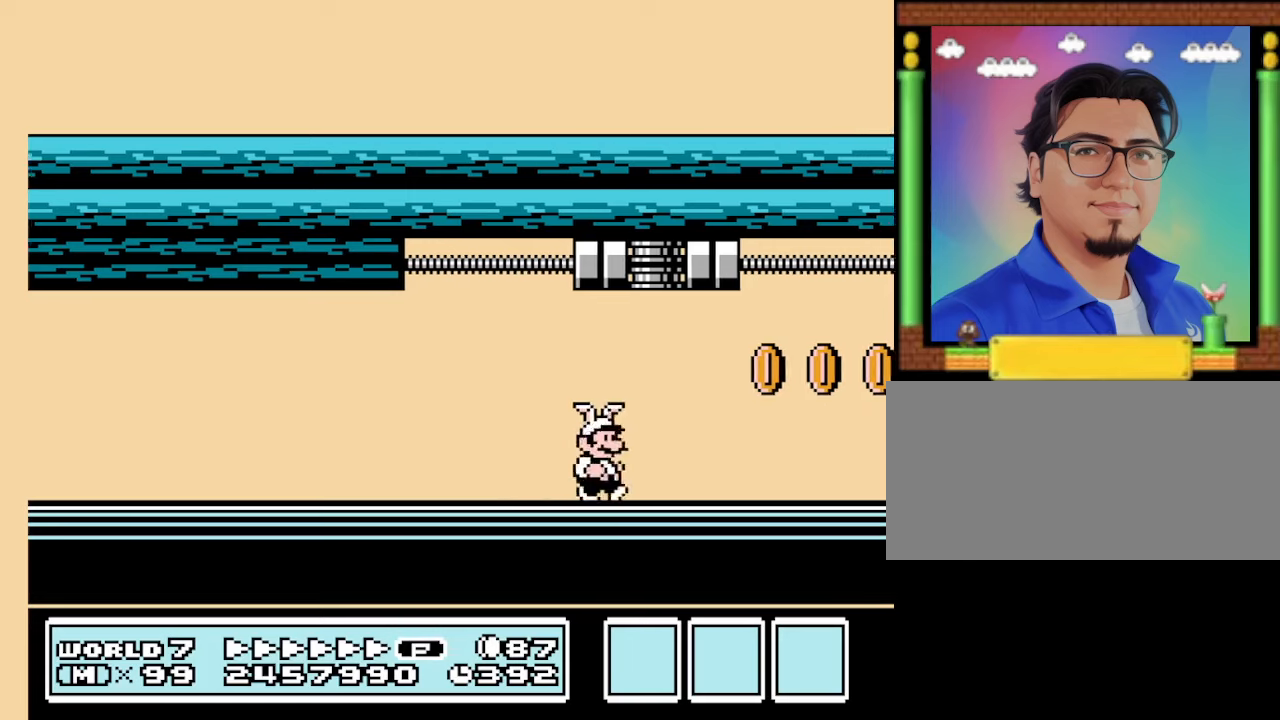
{"buttons": ["A", "B", "DPAD_LEFT"], "events": [[367, "DPAD_RIGHT", "up"], [400, "DPAD_LEFT", "down"], [467, "A", "down"]]}
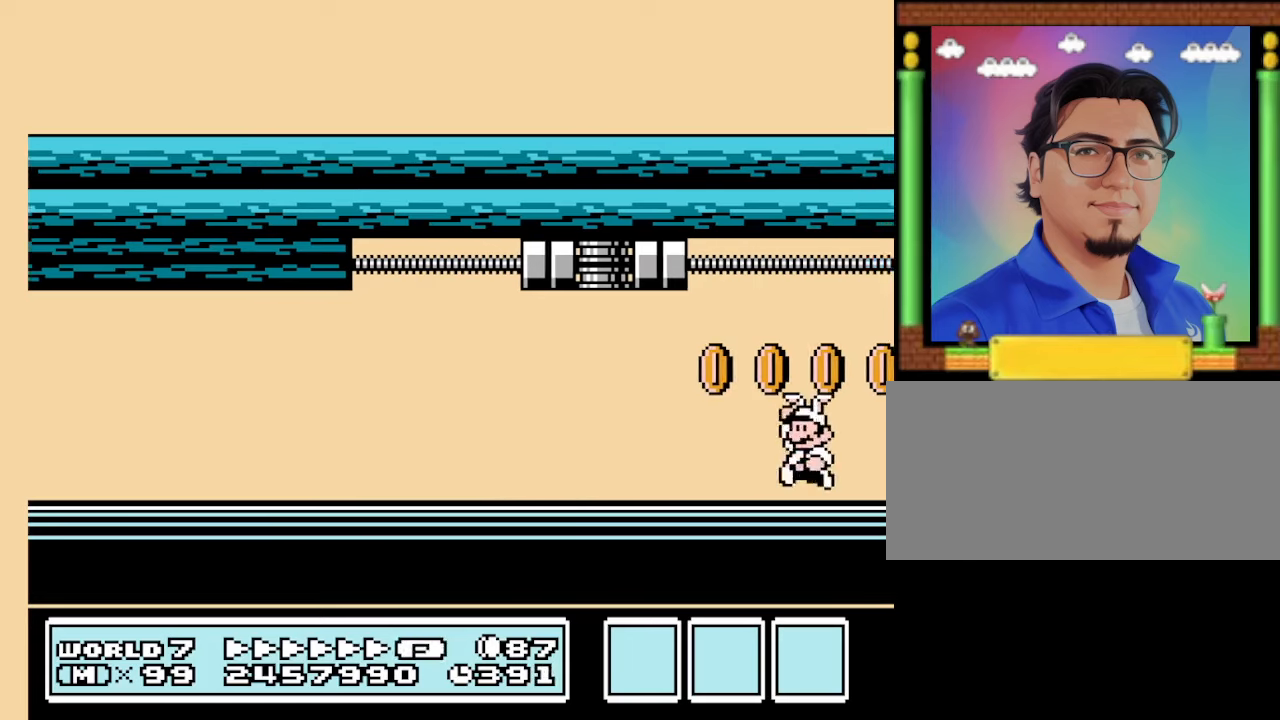
{"buttons": ["B"], "events": [[133, "A", "up"], [267, "DPAD_LEFT", "up"]]}
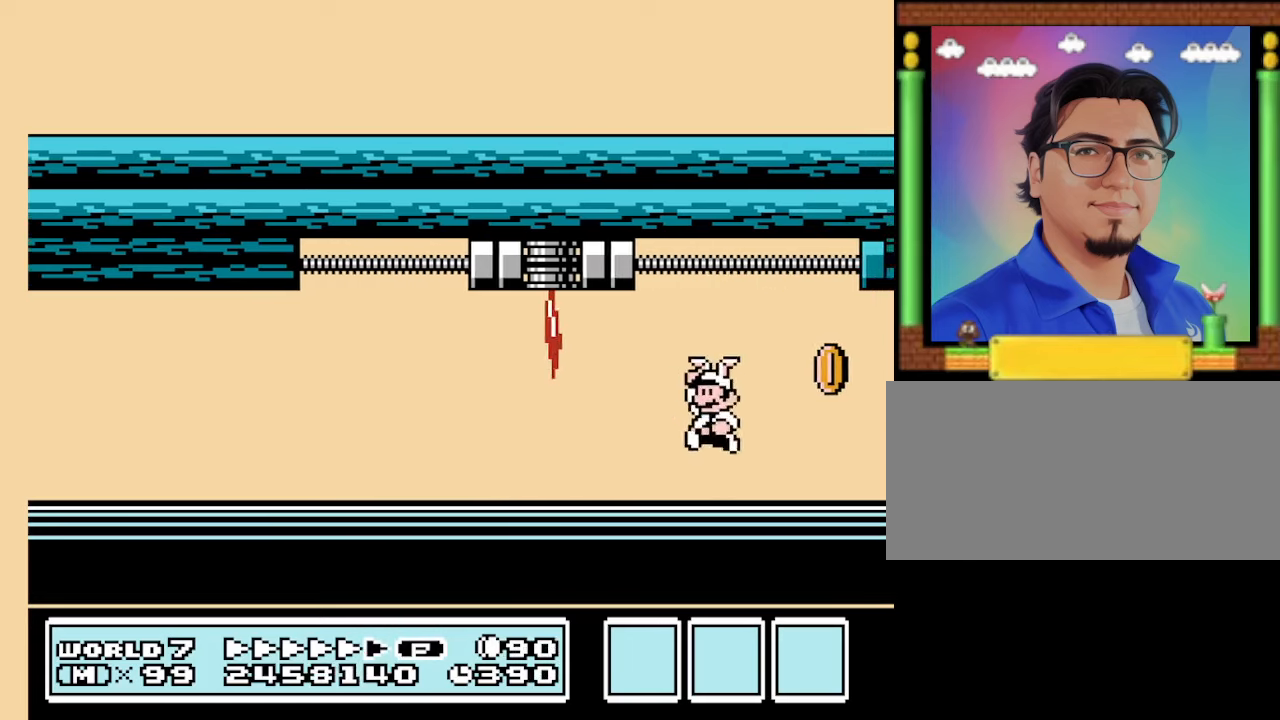
{"buttons": ["B"], "events": [[67, "DPAD_RIGHT", "down"], [267, "A", "down"], [333, "A", "up"], [500, "DPAD_RIGHT", "up"]]}
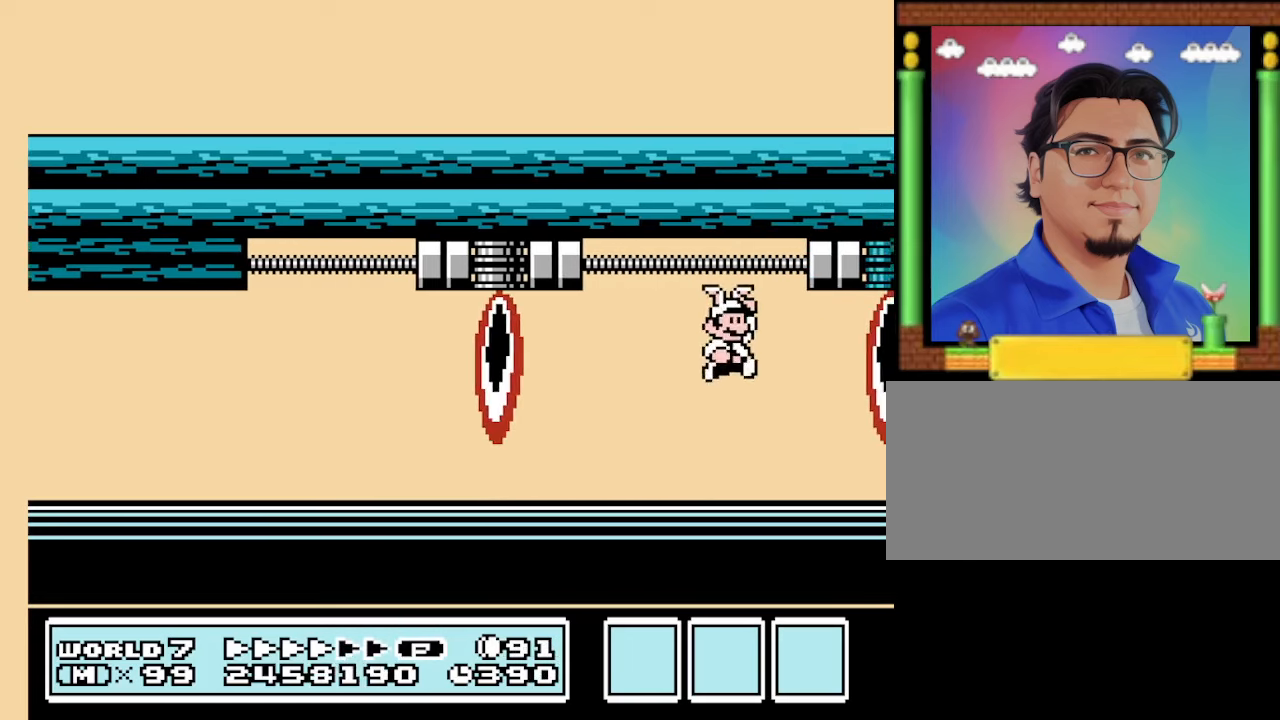
{"buttons": ["A", "B", "DPAD_RIGHT"], "events": [[67, "DPAD_LEFT", "down"], [467, "DPAD_LEFT", "up"], [500, "A", "down"], [500, "DPAD_RIGHT", "down"]]}
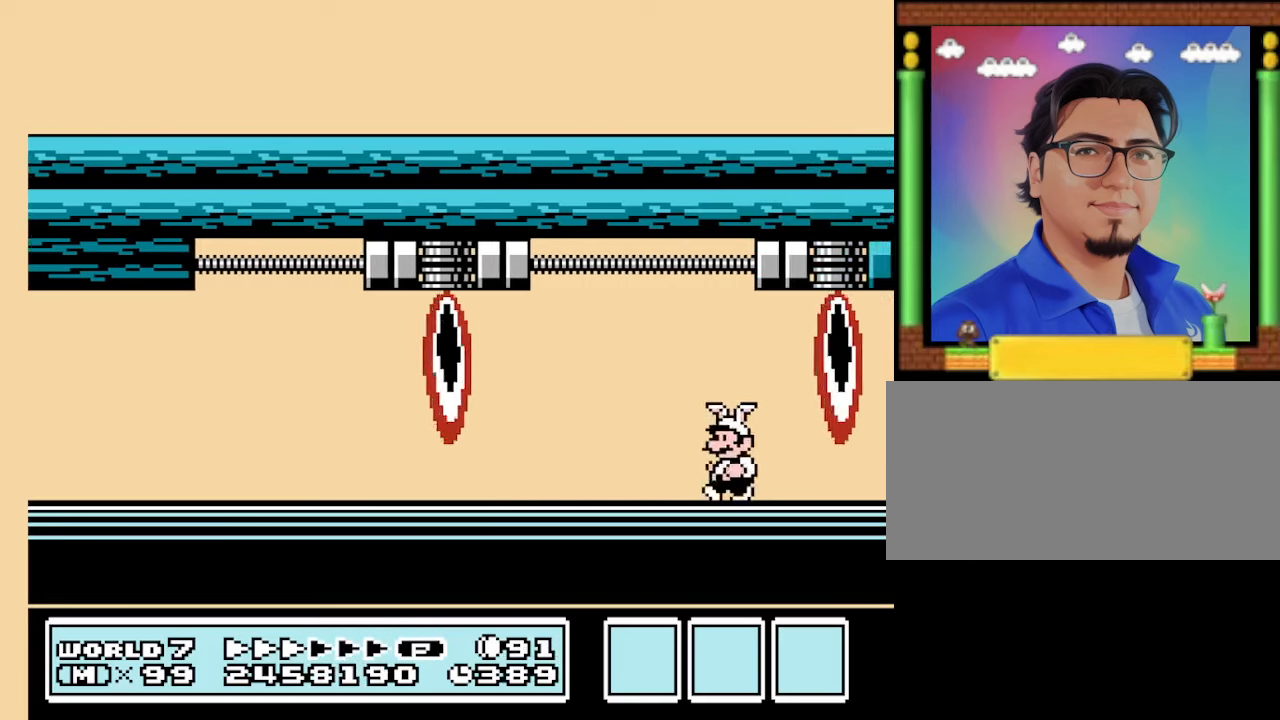
{"buttons": ["B", "DPAD_RIGHT"], "events": [[100, "A", "up"], [100, "DPAD_RIGHT", "up"], [200, "DPAD_LEFT", "down"], [333, "DPAD_LEFT", "up"], [367, "DPAD_RIGHT", "down"]]}
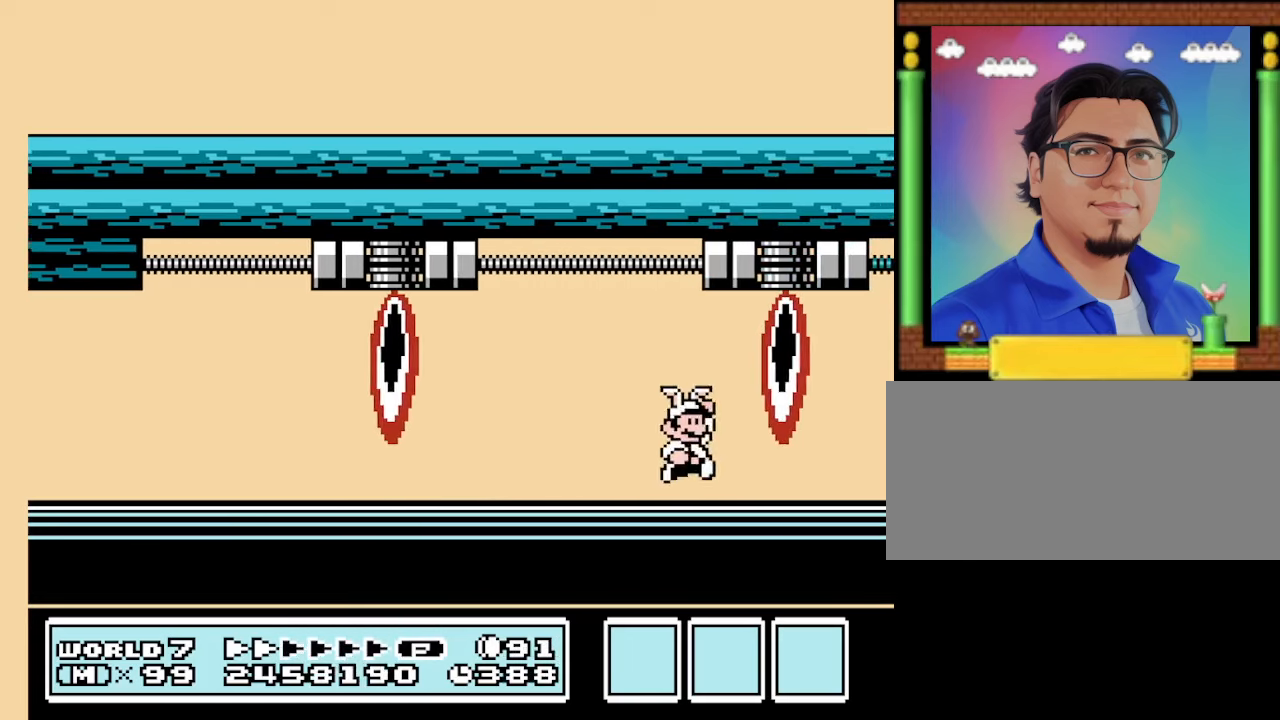
{"buttons": ["B", "DPAD_RIGHT"], "events": [[100, "DPAD_RIGHT", "up"], [200, "DPAD_LEFT", "down"], [400, "DPAD_LEFT", "up"], [400, "DPAD_RIGHT", "down"]]}
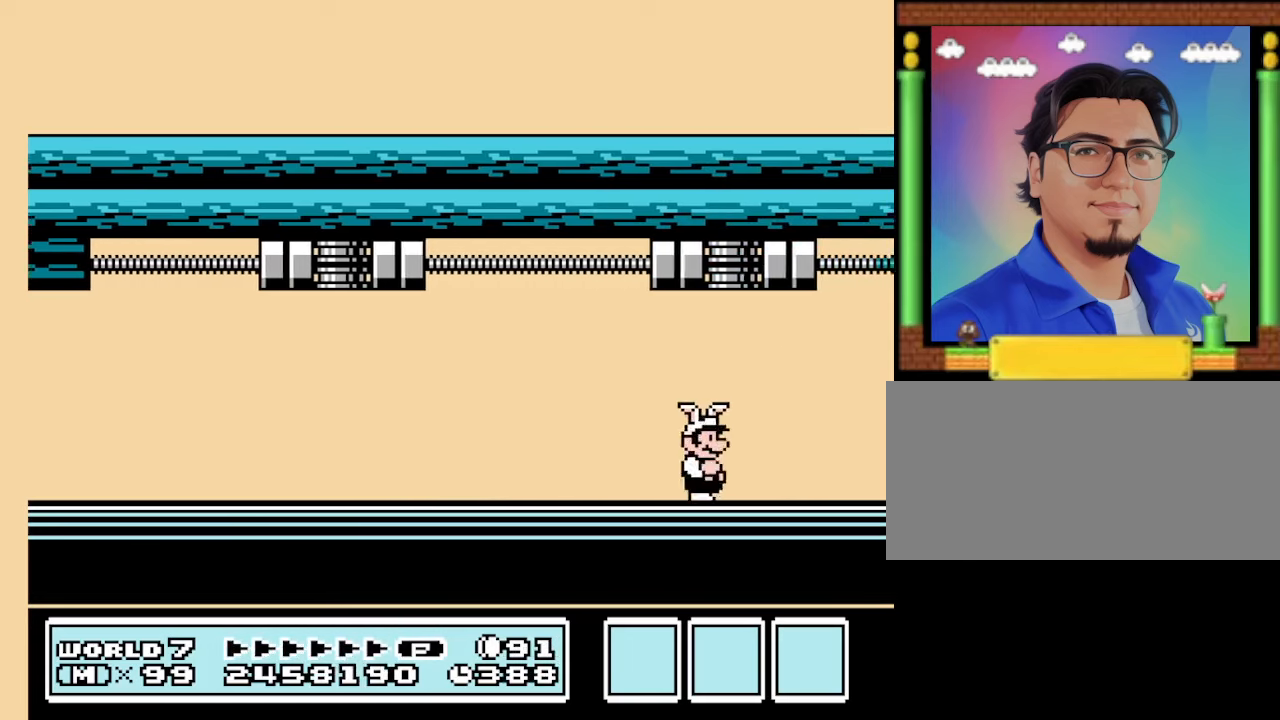
{"buttons": ["B", "DPAD_LEFT"], "events": [[333, "DPAD_RIGHT", "up"], [467, "DPAD_LEFT", "down"]]}
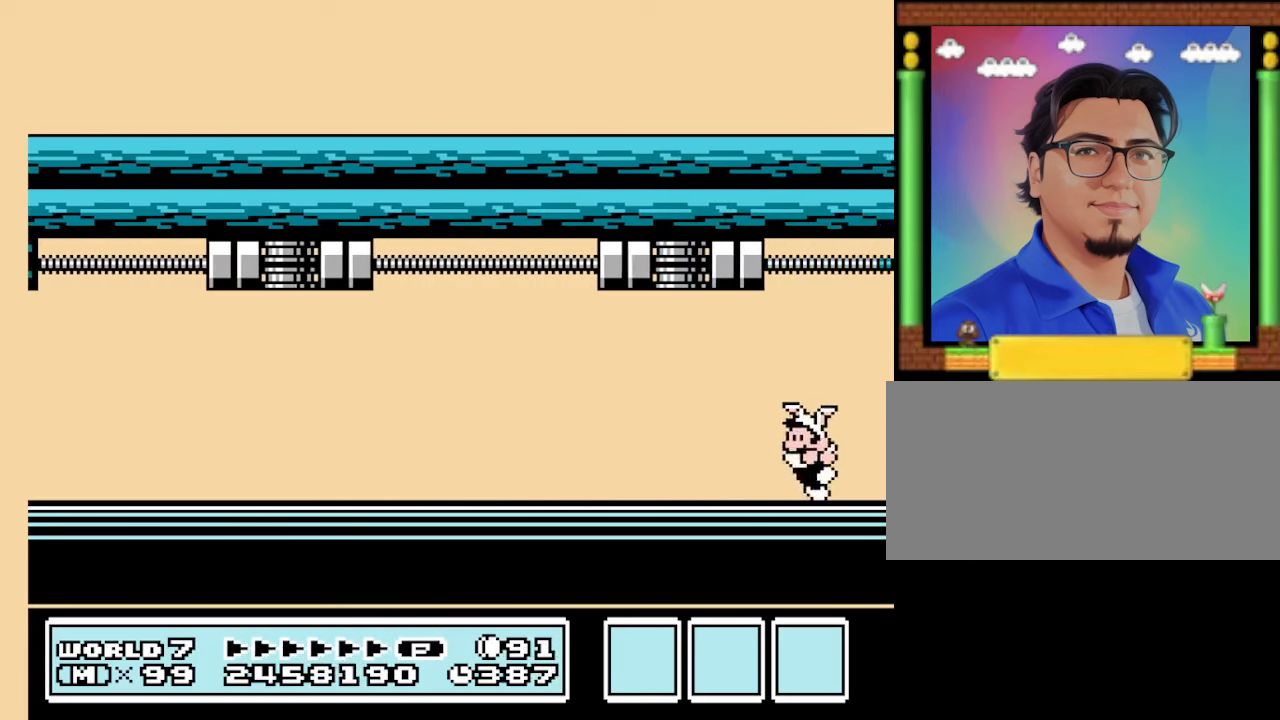
{"buttons": ["A", "B", "DPAD_RIGHT"], "events": [[300, "DPAD_LEFT", "up"], [367, "DPAD_RIGHT", "down"], [500, "A", "down"]]}